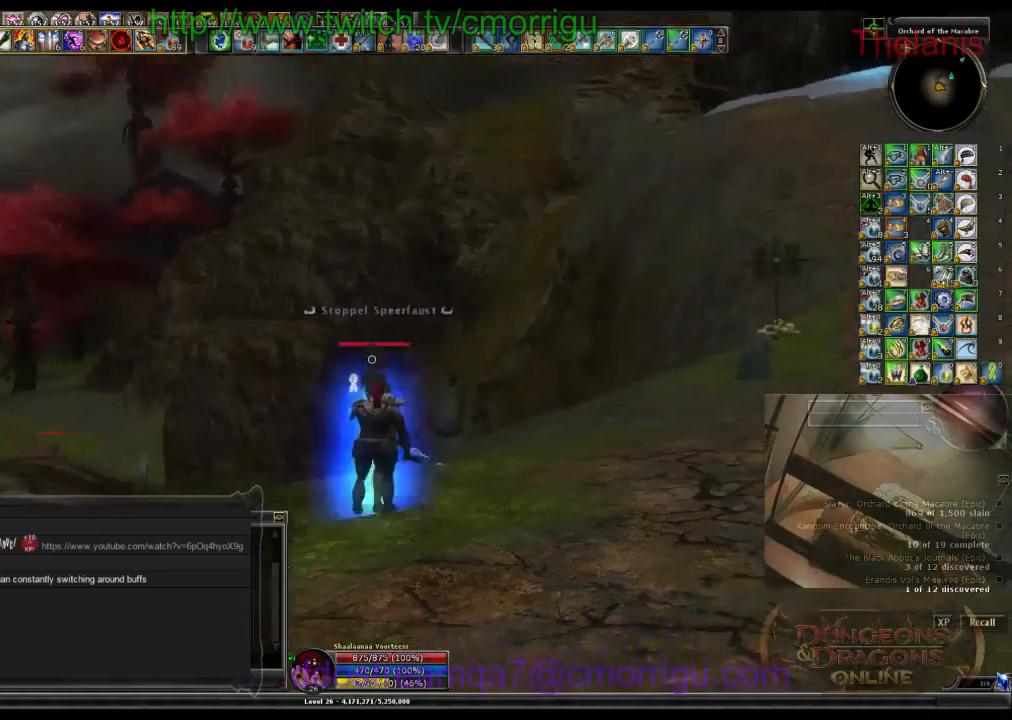
Gameplay with keyboard; each line is a JSON object with the keys held at the frame after it. "events" lists presses ("down") and releases ("up") of ".", "/", "0", "1", "2", "3", "4", "5", "6", "7", "8", "9", "a", "b", "backslash", "backspace", "c", "caps_lock", "comma", "ctrl_l", "ctrl_r", "d", "e", "equals", "escape", "f", "f1", "f10", "f11", "f12", "f2", "f3", "f4", "f5", "f6", "f7", "f8", "f9", "g", "h", "i", "j", "k", "l", "lbracket", "m", "minus", "n", "o", "p", "q", "quote", "r", "rbracket", "return", "s", "semicolon", "shift_l", "shift_r", "space", "t", "tab", "tilde", "u", "v", "w", "x", "y" and "z" between this image and that frame as [ms after this image, input, new state], when the widget could be followed in between. No other keys are recorded. Mouse input is not recorded.
{"keys": ["w"], "events": [[300, "w", "down"]]}
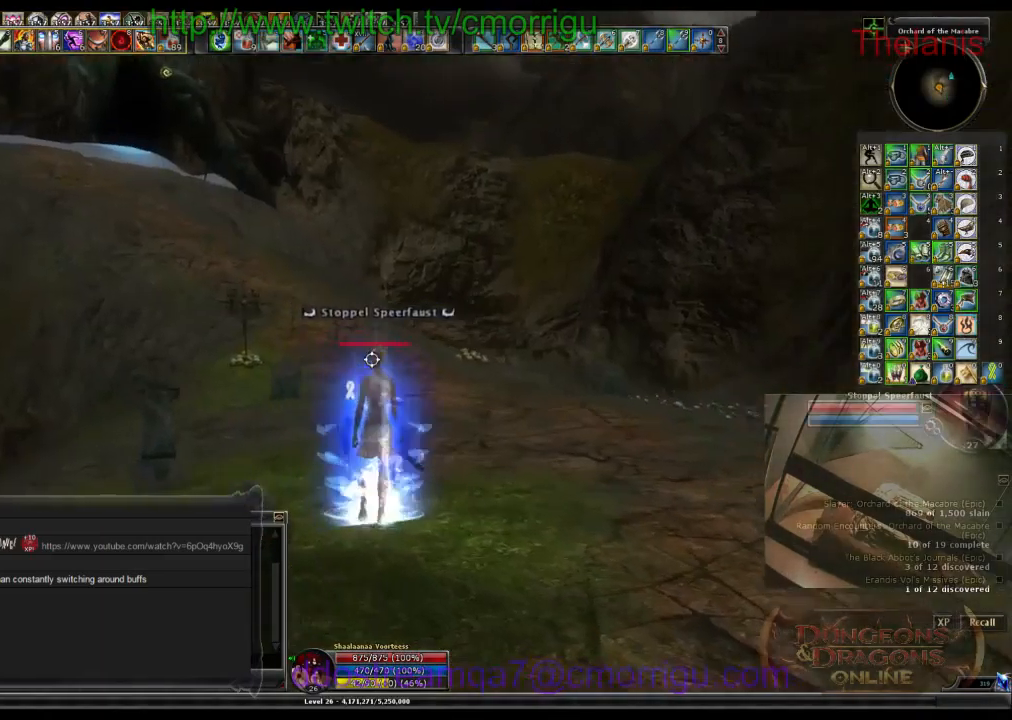
{"keys": ["w"], "events": []}
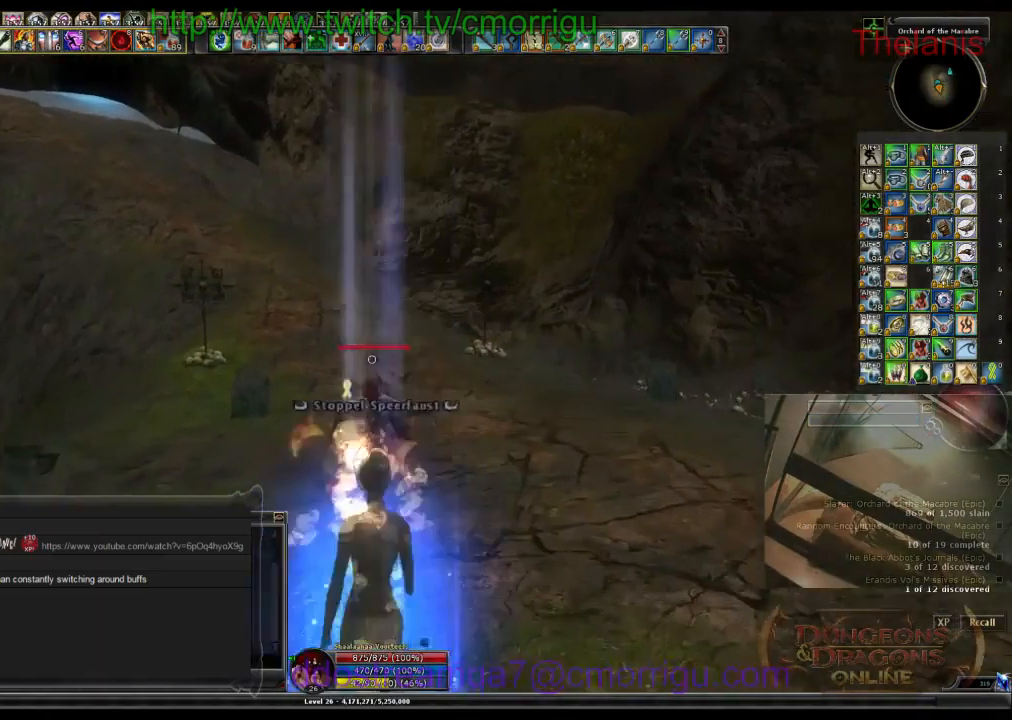
{"keys": ["w"], "events": []}
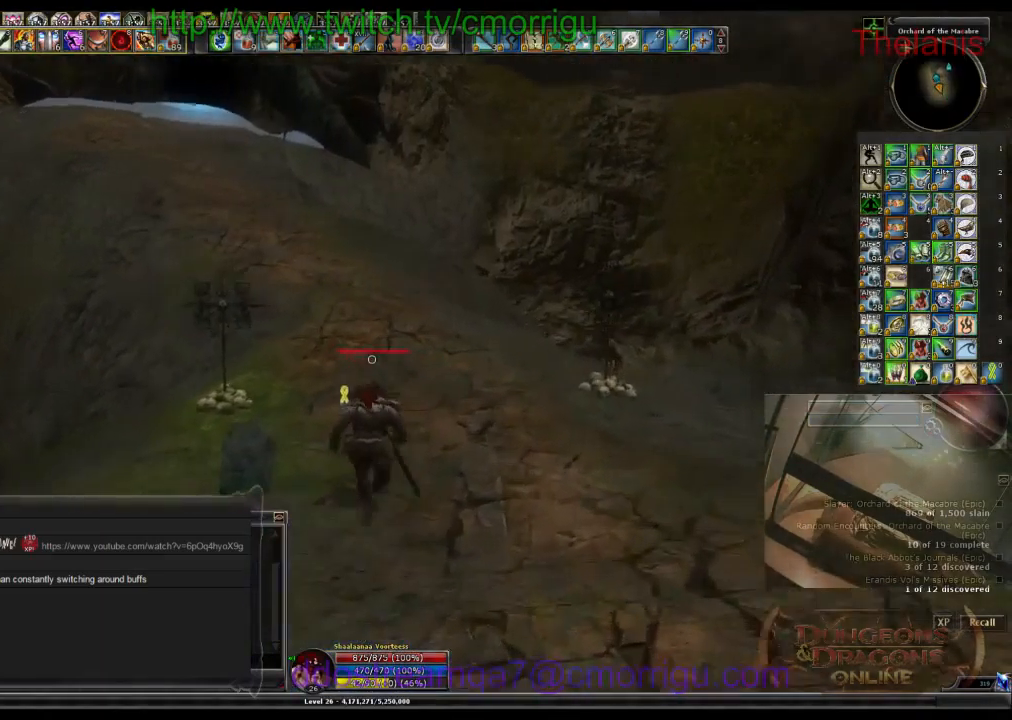
{"keys": ["w"], "events": []}
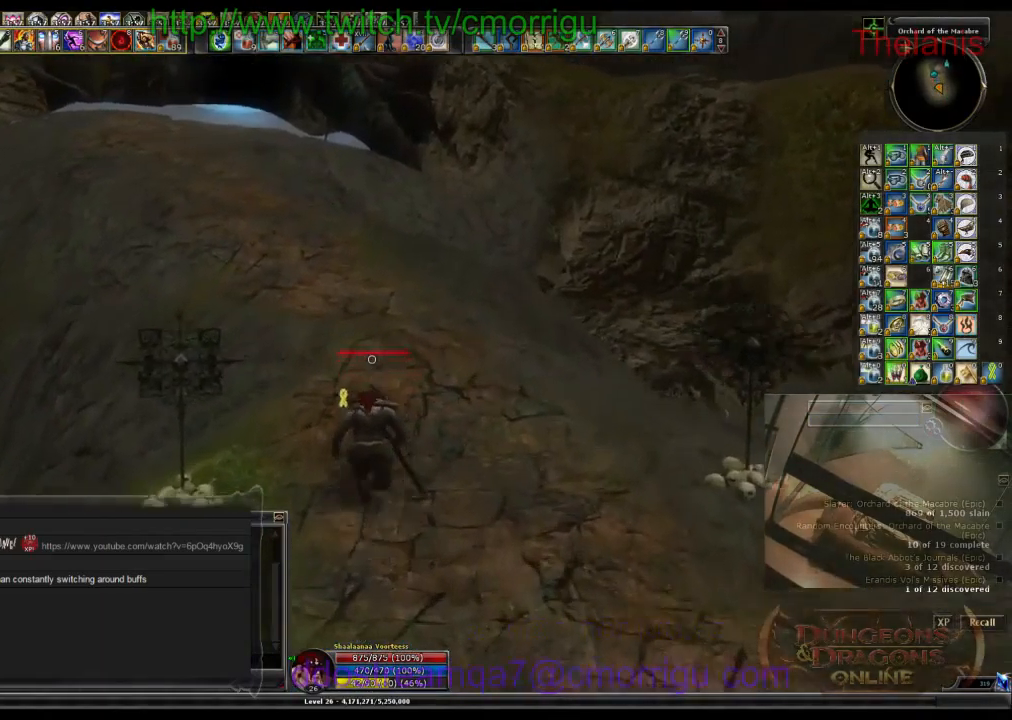
{"keys": ["w"], "events": []}
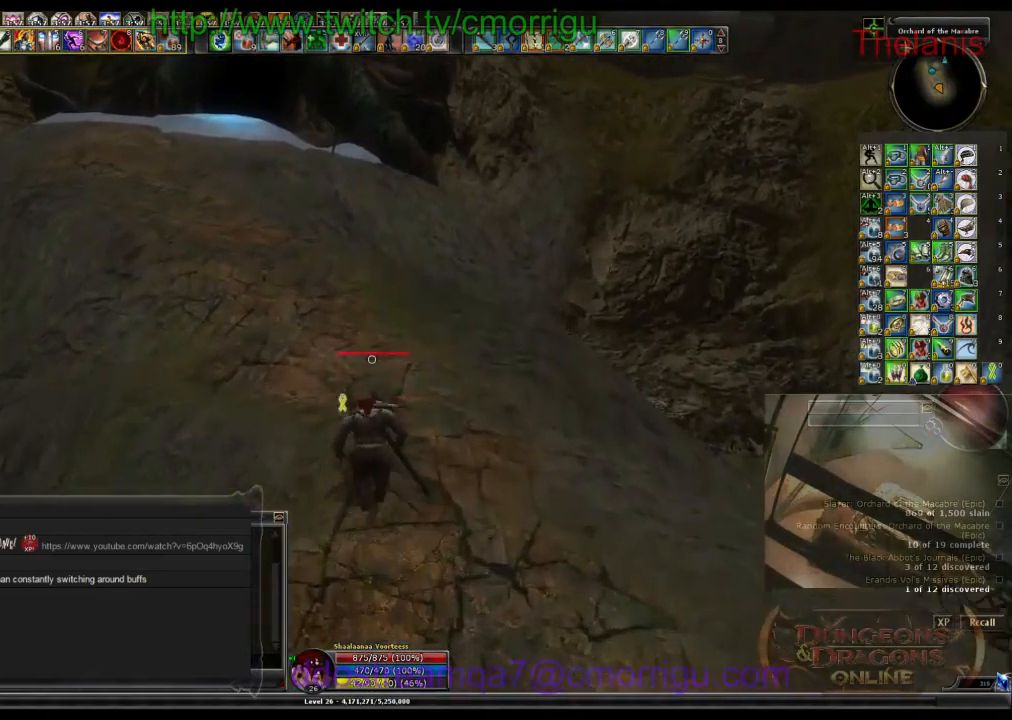
{"keys": ["w"], "events": []}
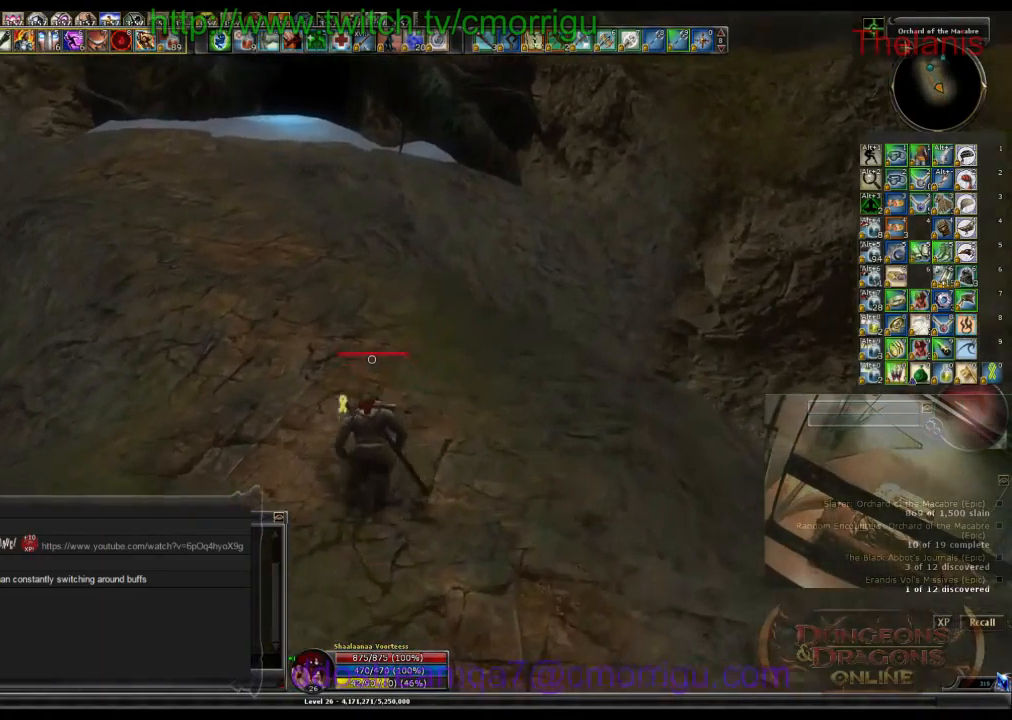
{"keys": ["w"], "events": []}
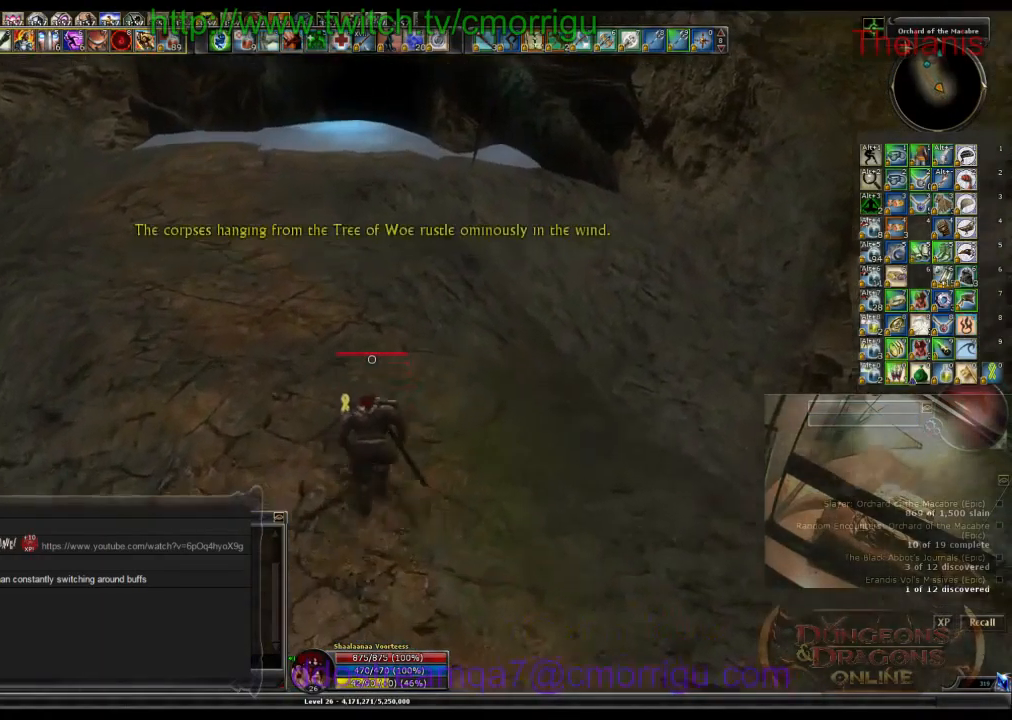
{"keys": ["w"], "events": []}
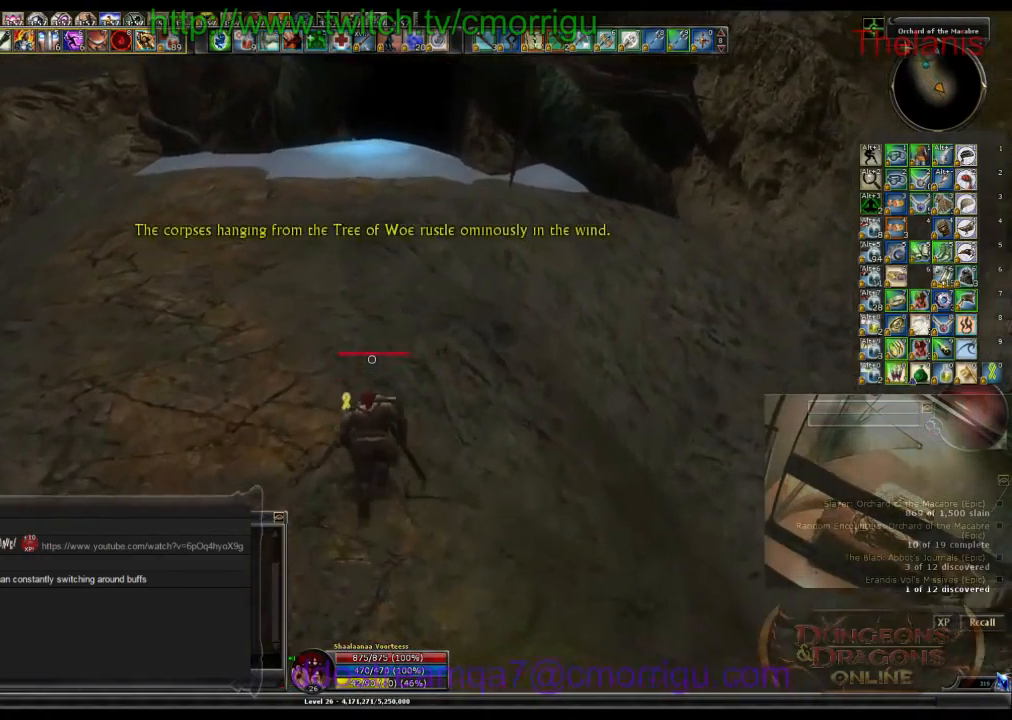
{"keys": ["w"], "events": []}
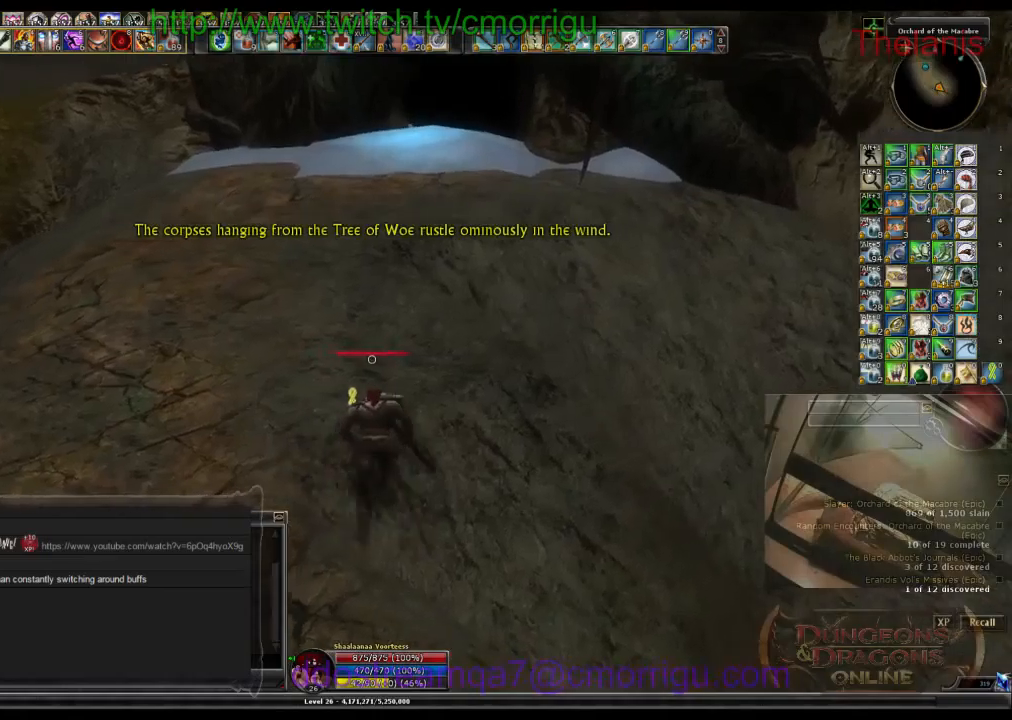
{"keys": ["a", "w"], "events": [[300, "a", "down"]]}
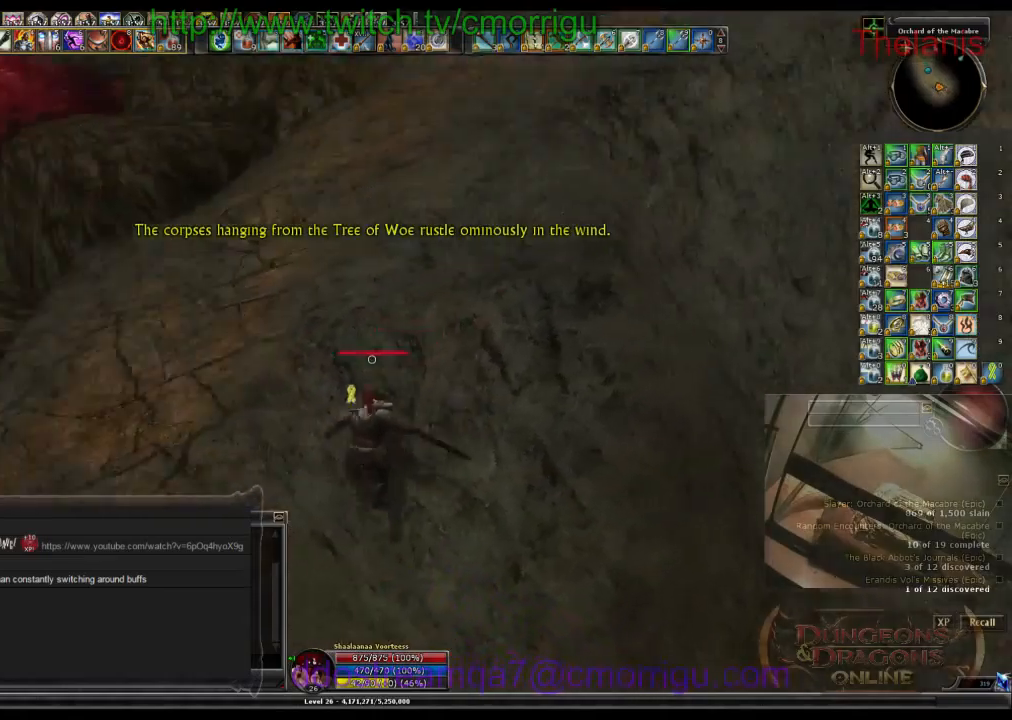
{"keys": ["a", "w"], "events": []}
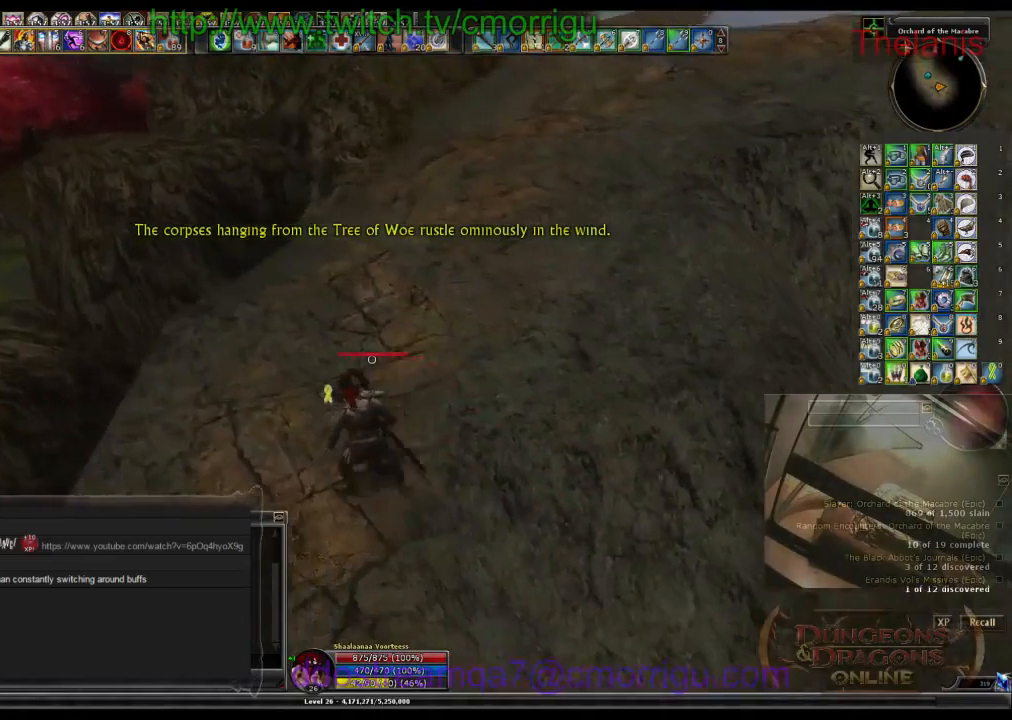
{"keys": ["w"], "events": [[133, "a", "up"]]}
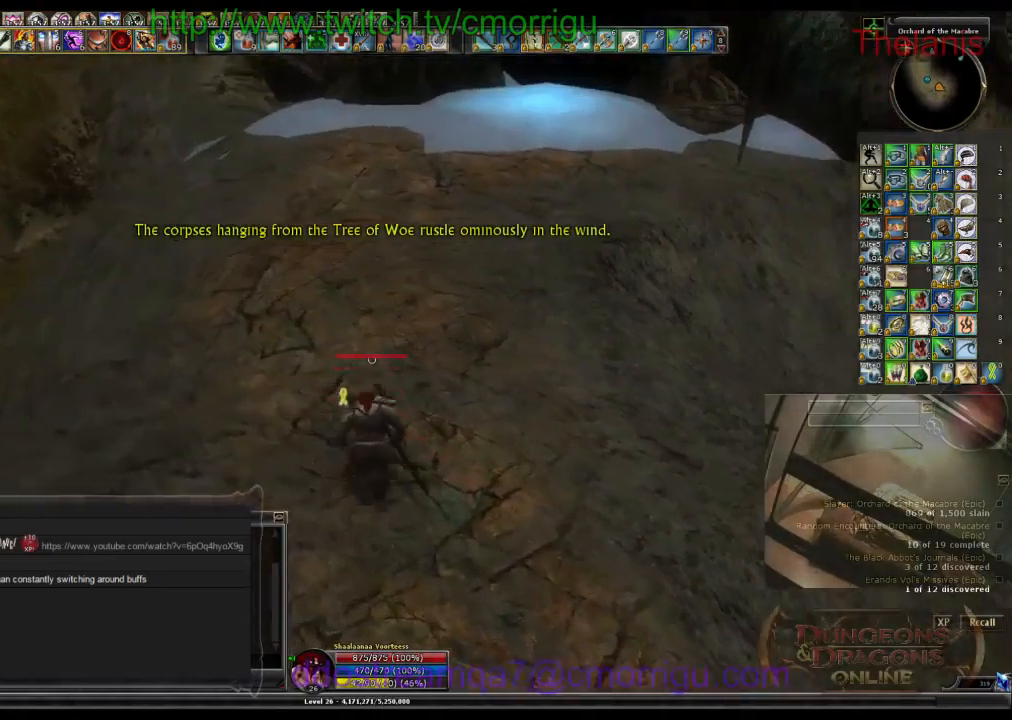
{"keys": ["w"], "events": []}
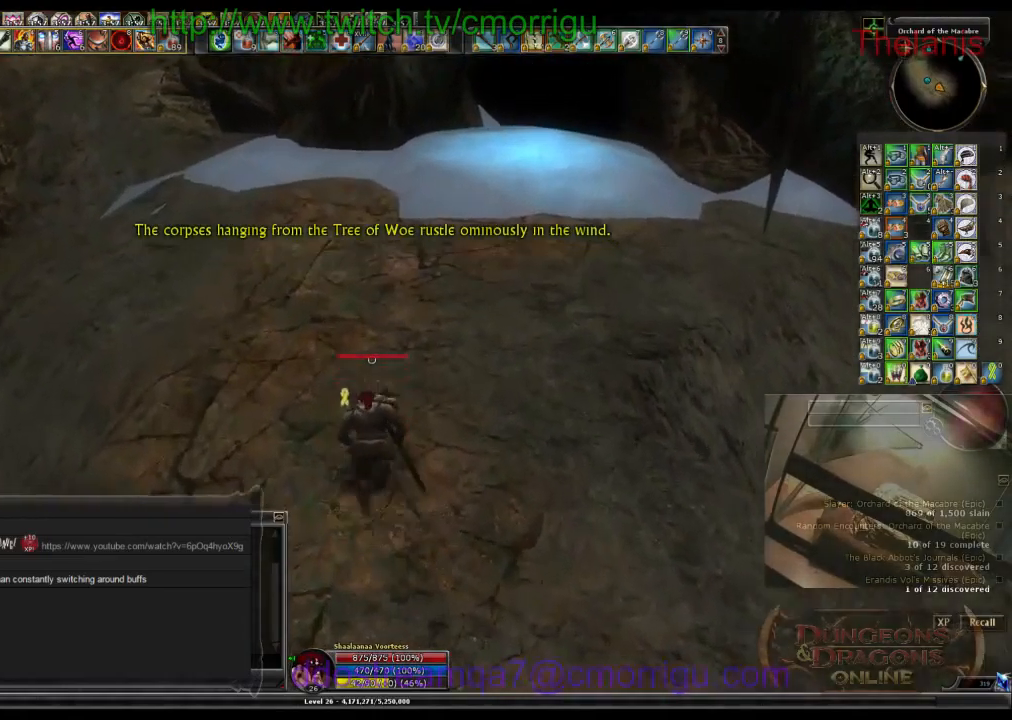
{"keys": ["w"], "events": []}
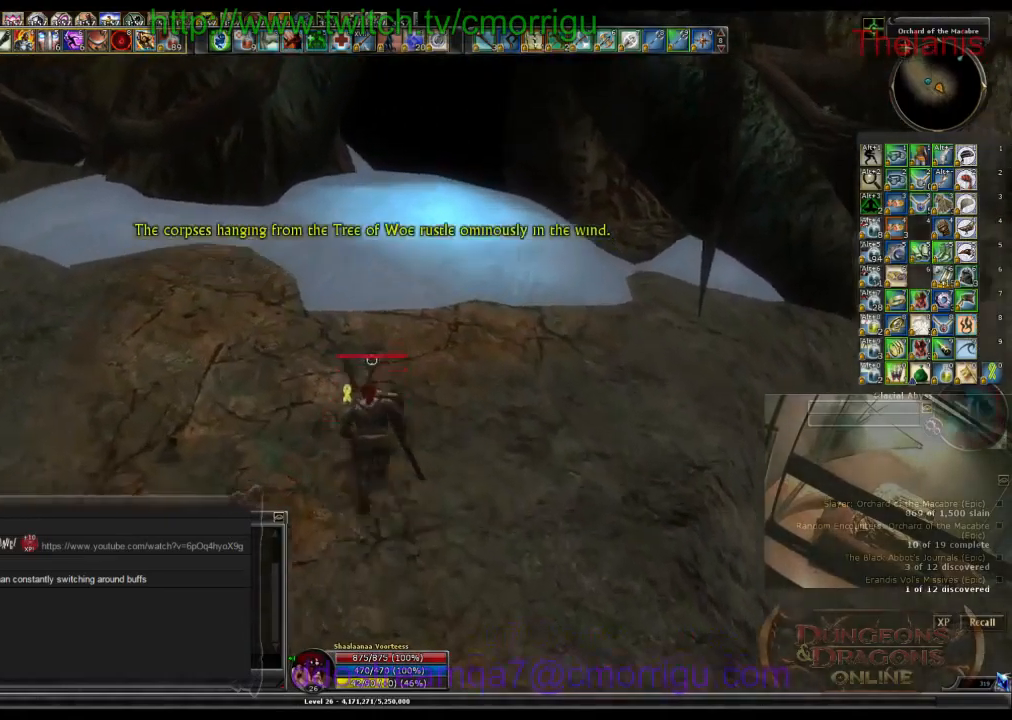
{"keys": ["space", "w"], "events": [[300, "space", "down"]]}
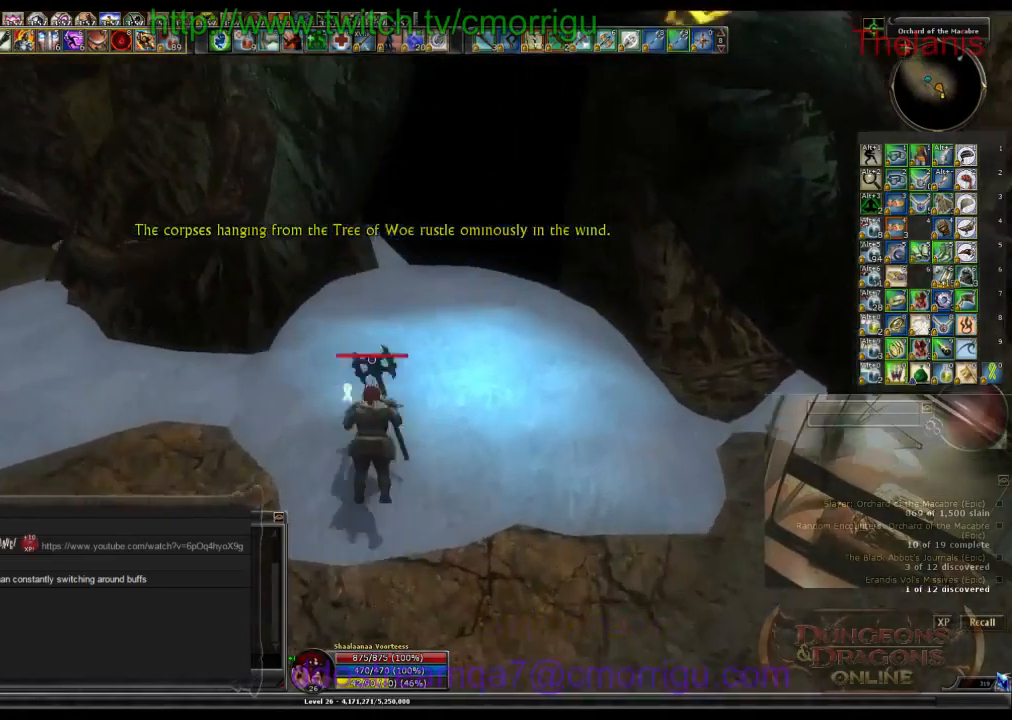
{"keys": ["d", "w"], "events": [[67, "space", "up"], [433, "d", "down"]]}
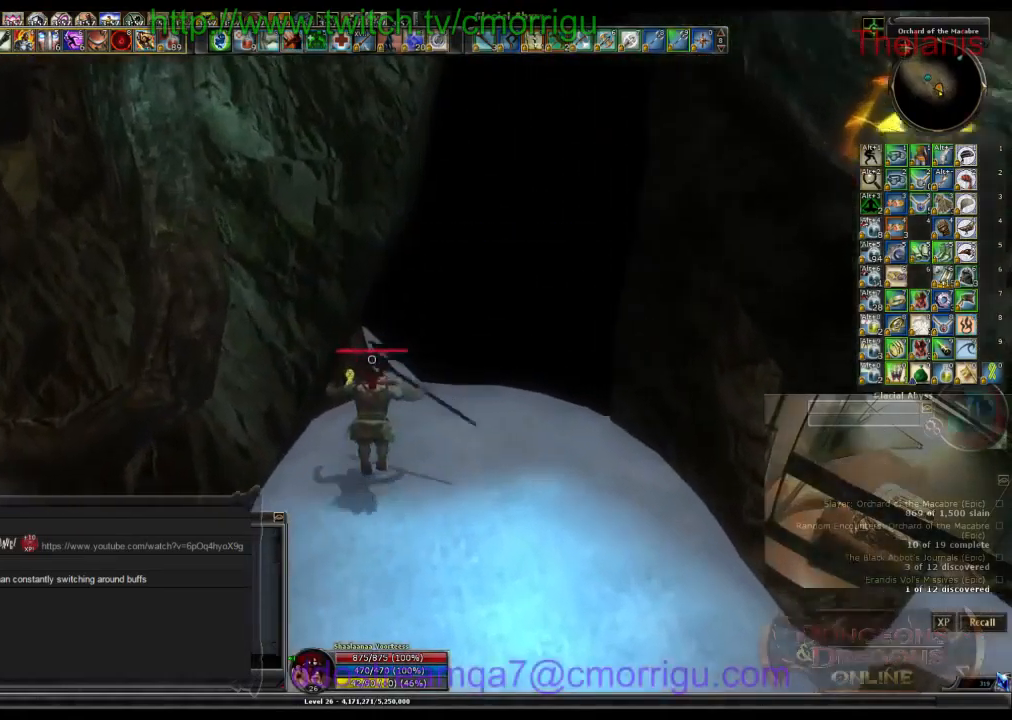
{"keys": [], "events": [[400, "d", "up"], [400, "w", "up"]]}